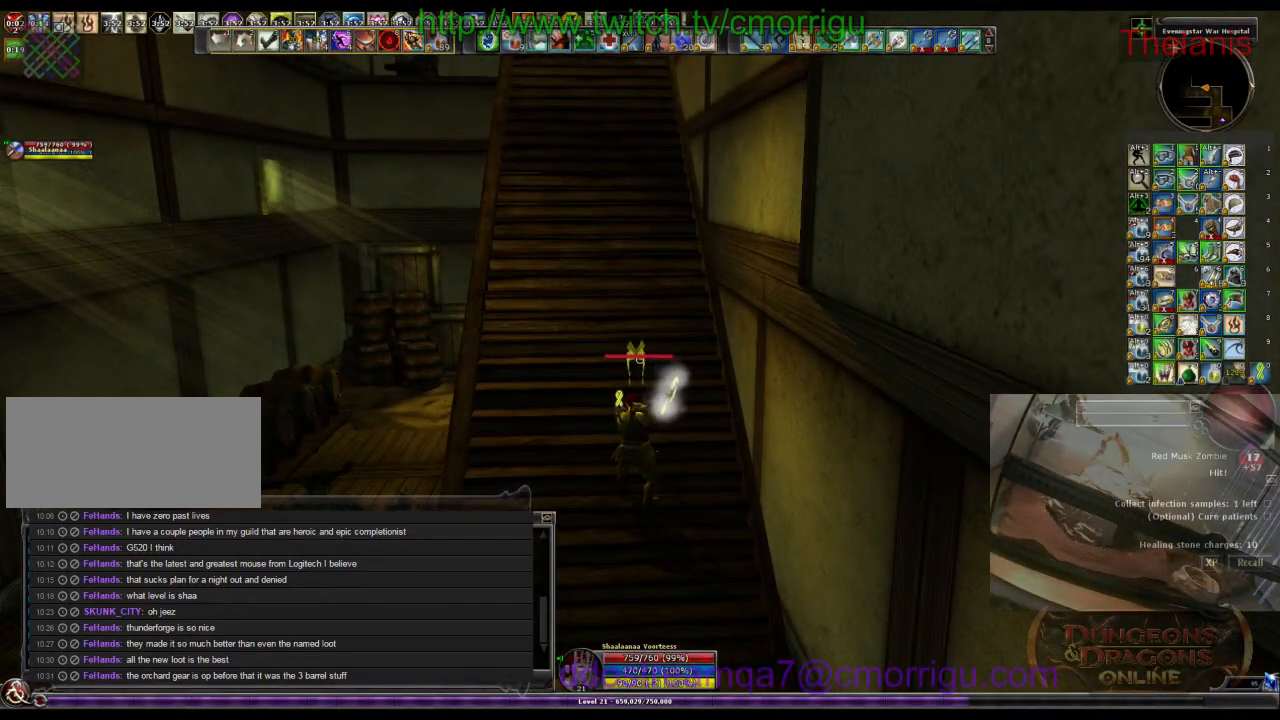
Gameplay with keyboard; each line is a JSON object with the keys held at the frame after it. "events" lists presses ("down") and releases ("up") of ".", "/", "0", "1", "2", "3", "4", "5", "6", "7", "8", "9", "a", "b", "backslash", "backspace", "c", "caps_lock", "comma", "ctrl_l", "ctrl_r", "d", "e", "equals", "escape", "f", "f1", "f10", "f11", "f12", "f2", "f3", "f4", "f5", "f6", "f7", "f8", "f9", "g", "h", "i", "j", "k", "l", "lbracket", "m", "minus", "n", "o", "p", "q", "quote", "r", "rbracket", "return", "s", "semicolon", "shift_l", "shift_r", "space", "t", "tab", "tilde", "u", "v", "w", "x", "y" and "z" between this image and that frame as [ms after this image, input, new state], when the widget could be followed in between. No other keys are recorded. Mouse input is not recorded.
{"keys": [], "events": []}
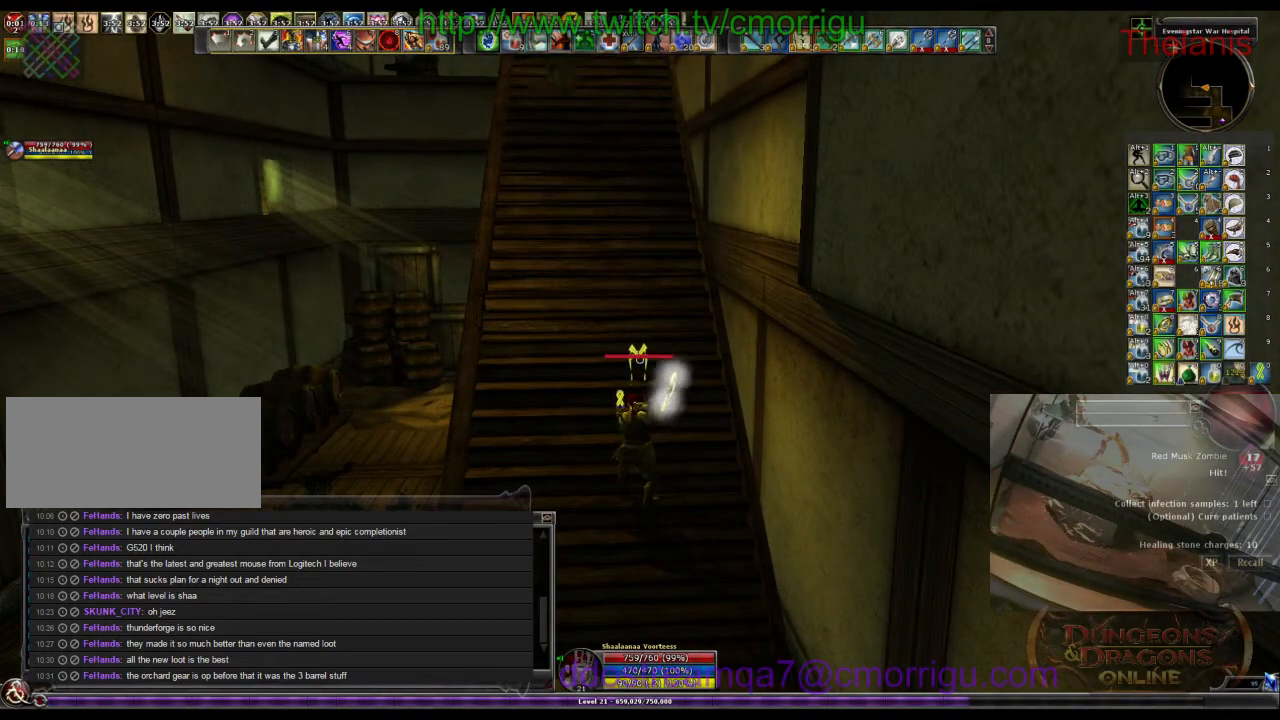
{"keys": [], "events": []}
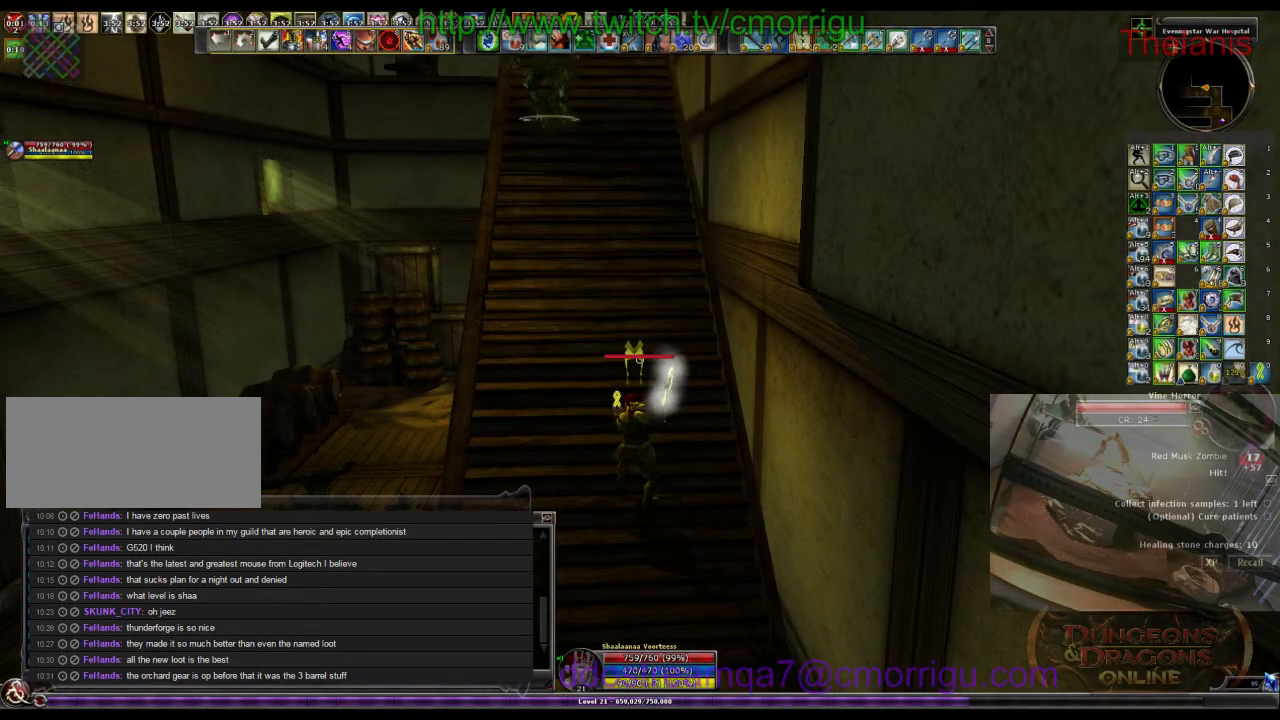
{"keys": ["w"], "events": [[333, "w", "down"]]}
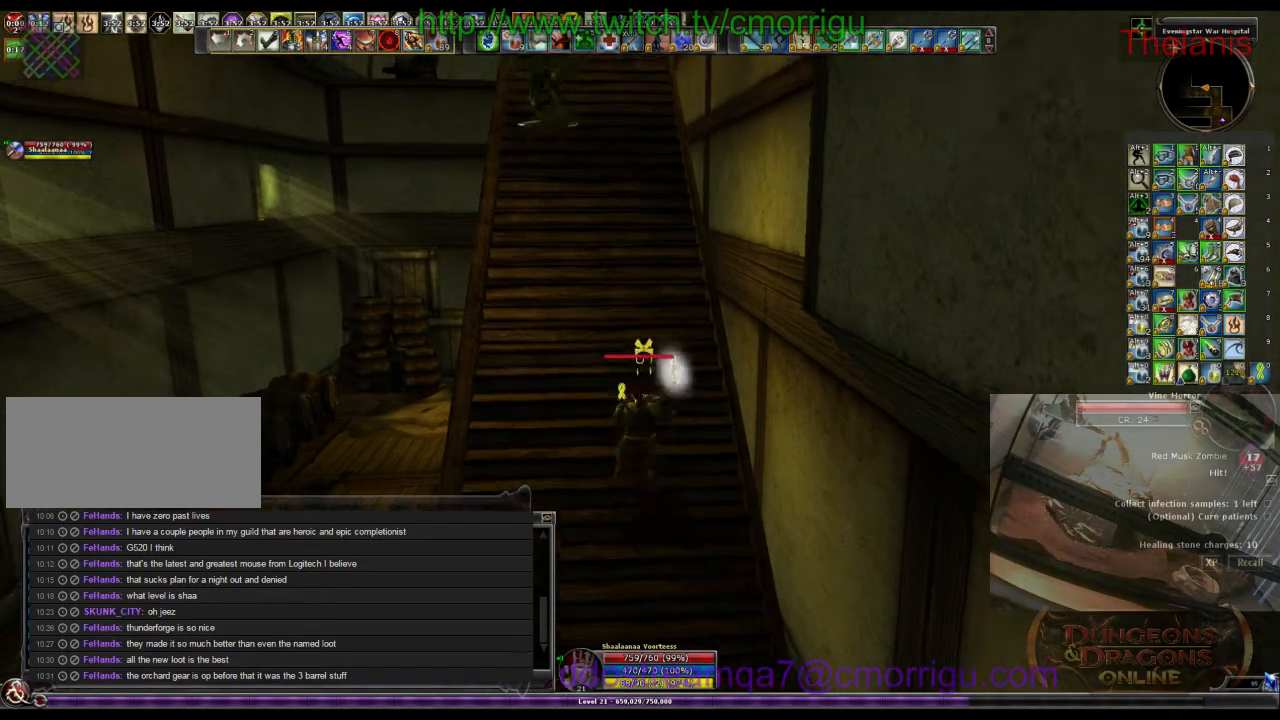
{"keys": ["a", "w"], "events": [[433, "a", "down"]]}
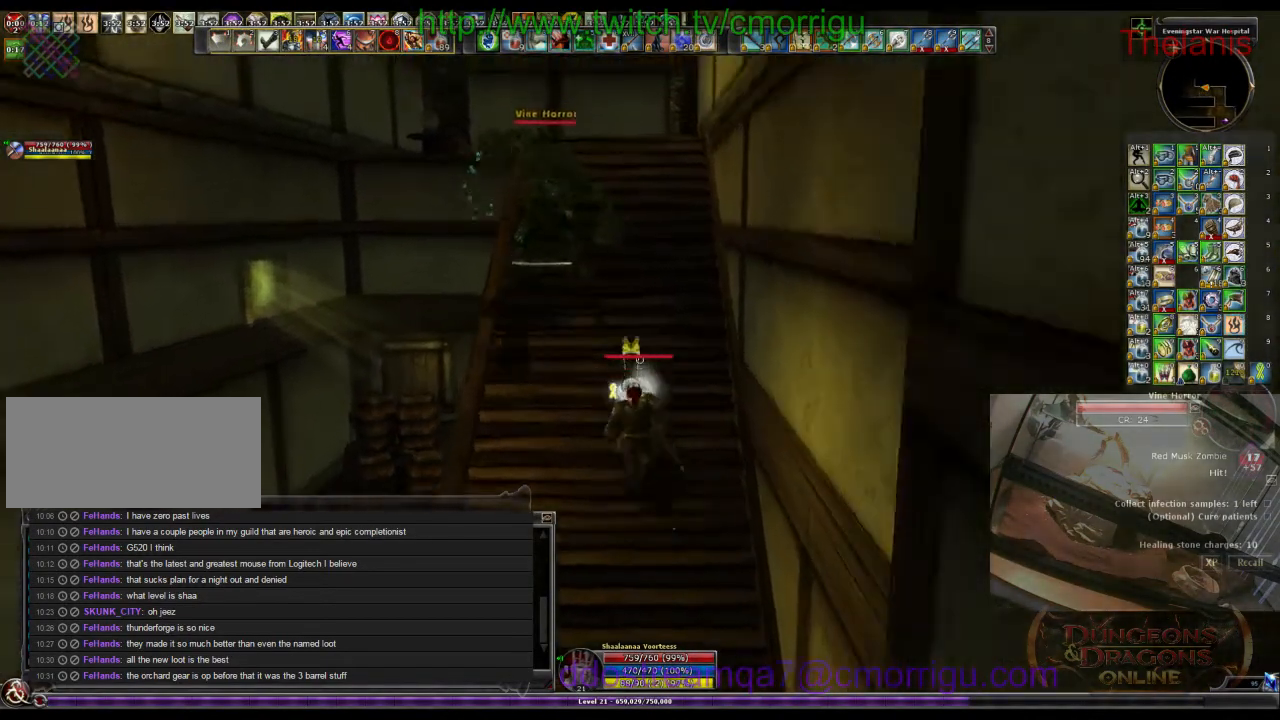
{"keys": ["w"], "events": [[66, "a", "up"]]}
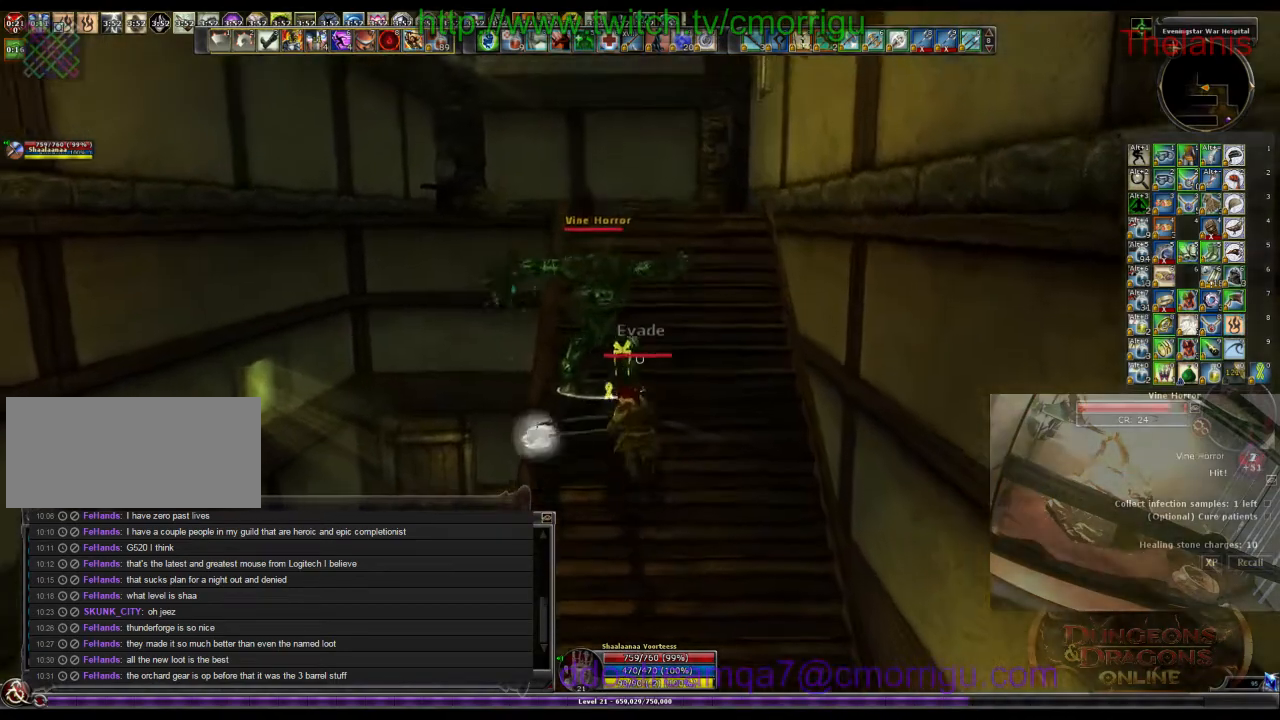
{"keys": [], "events": [[66, "w", "up"], [266, "1", "down"], [433, "1", "up"]]}
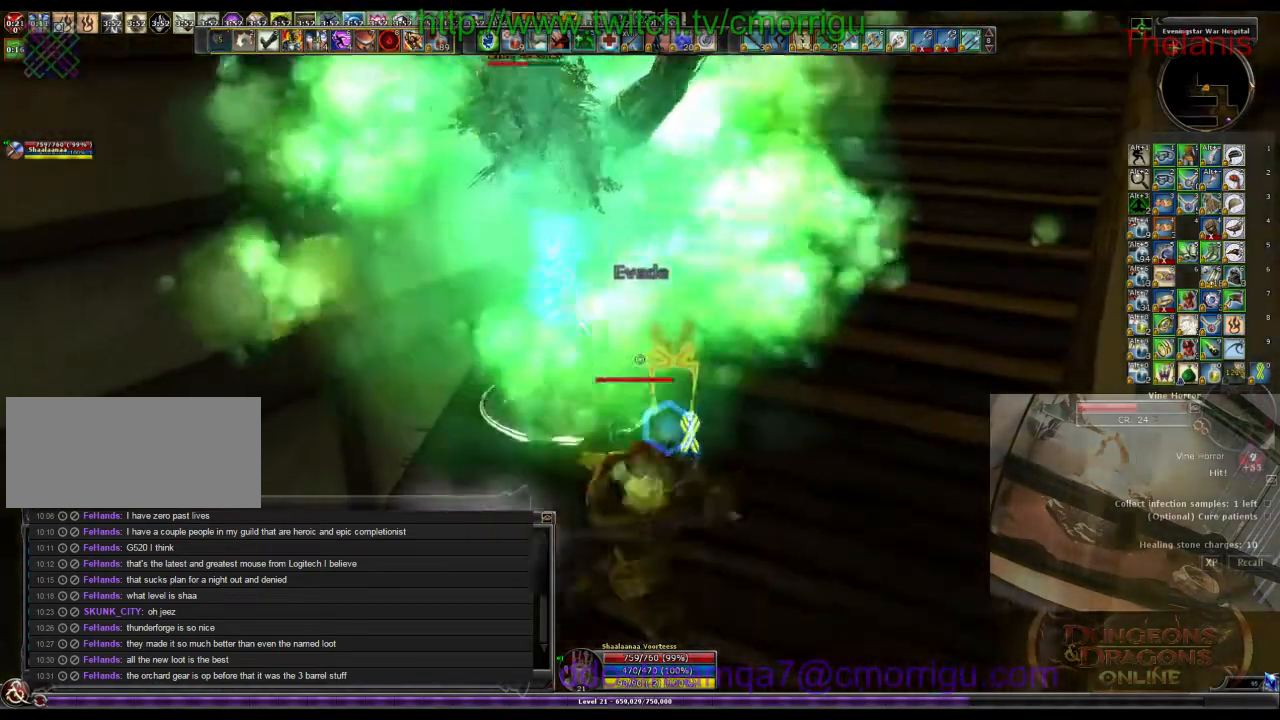
{"keys": [], "events": [[300, "2", "down"], [400, "2", "up"]]}
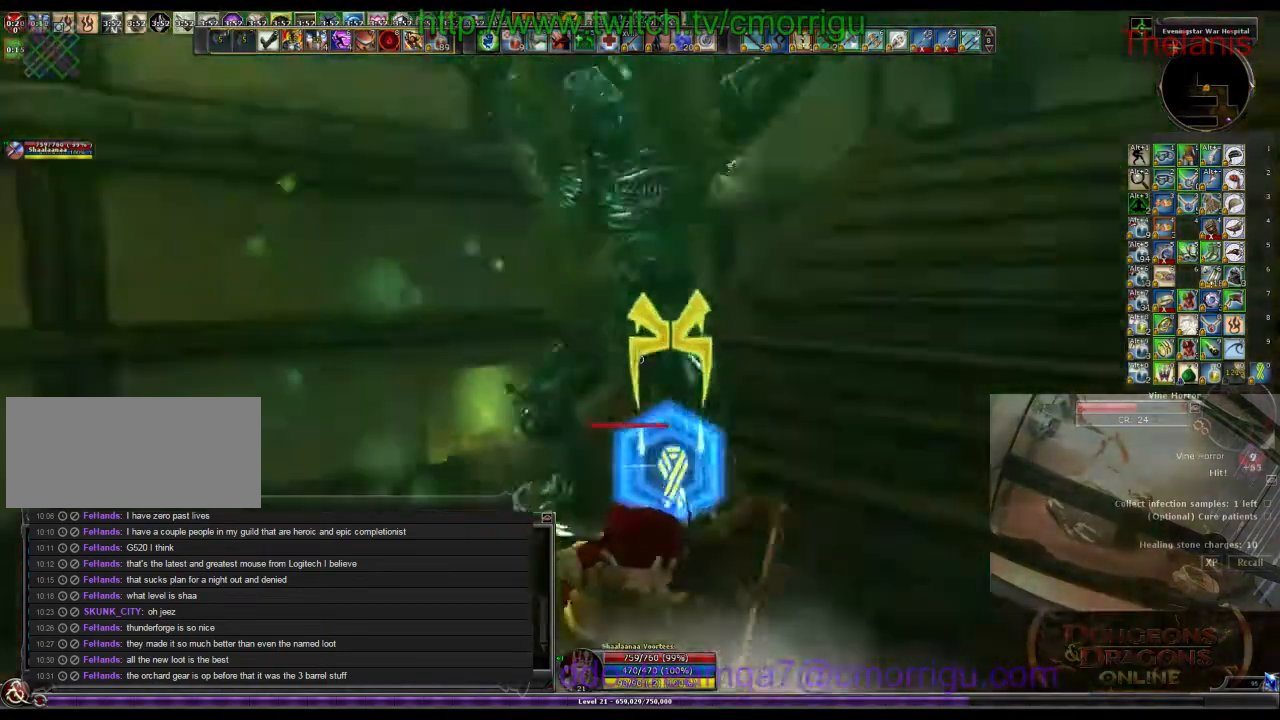
{"keys": [], "events": []}
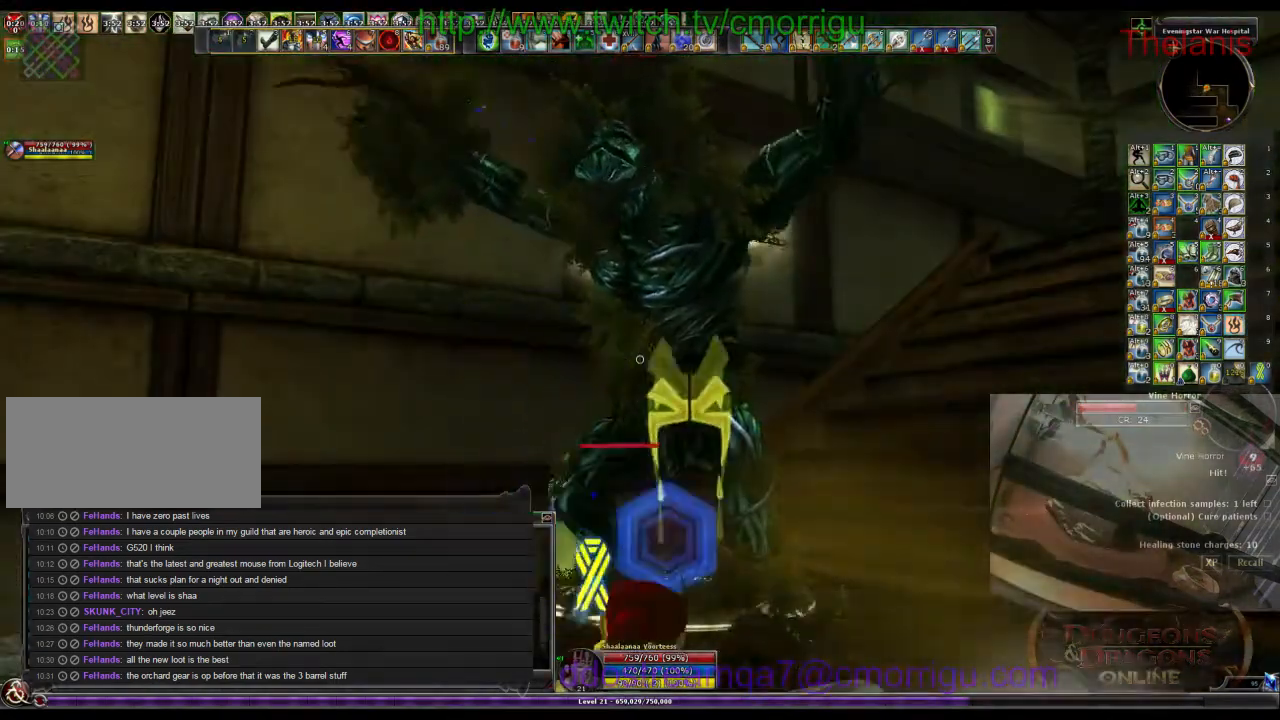
{"keys": [], "events": []}
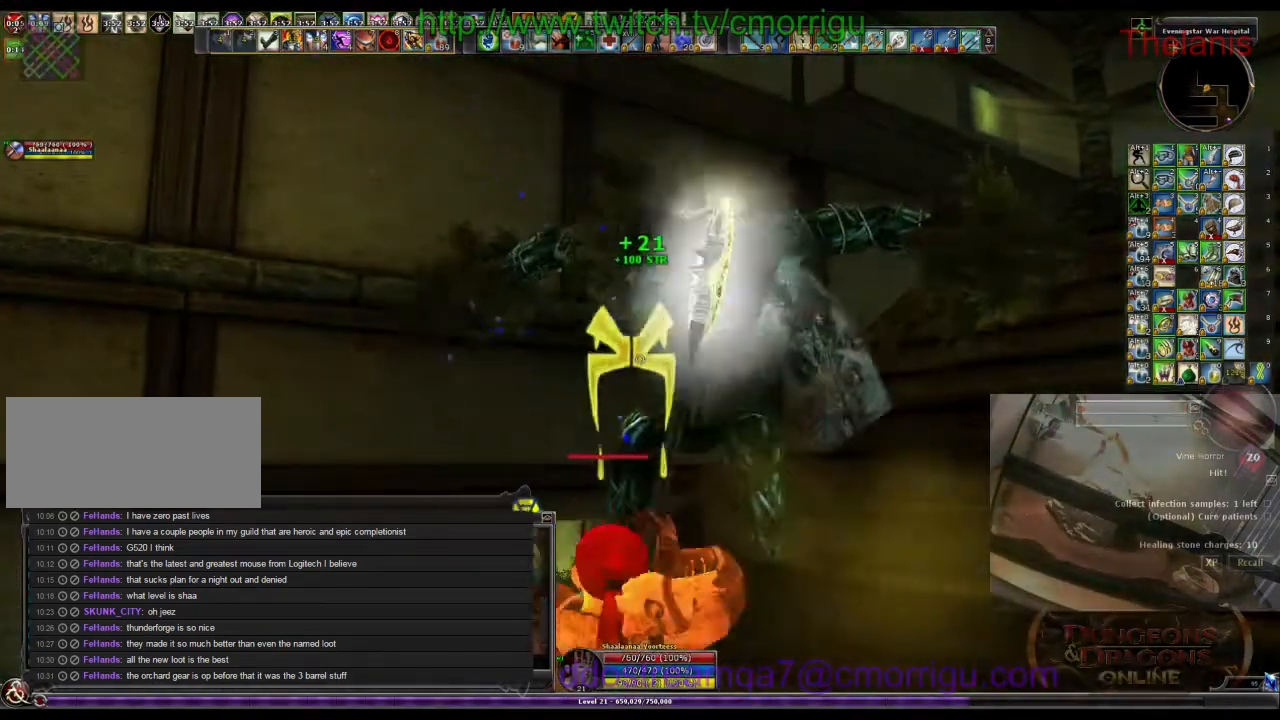
{"keys": ["w"], "events": [[333, "w", "down"]]}
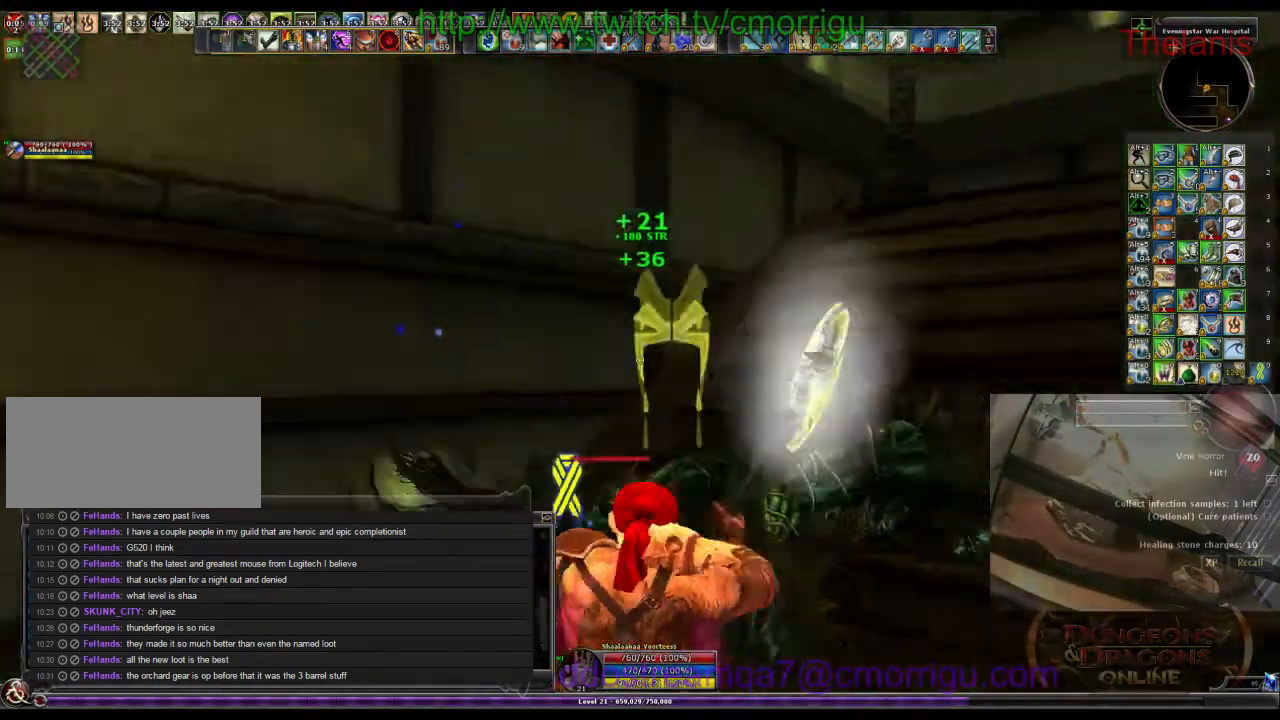
{"keys": ["w"], "events": []}
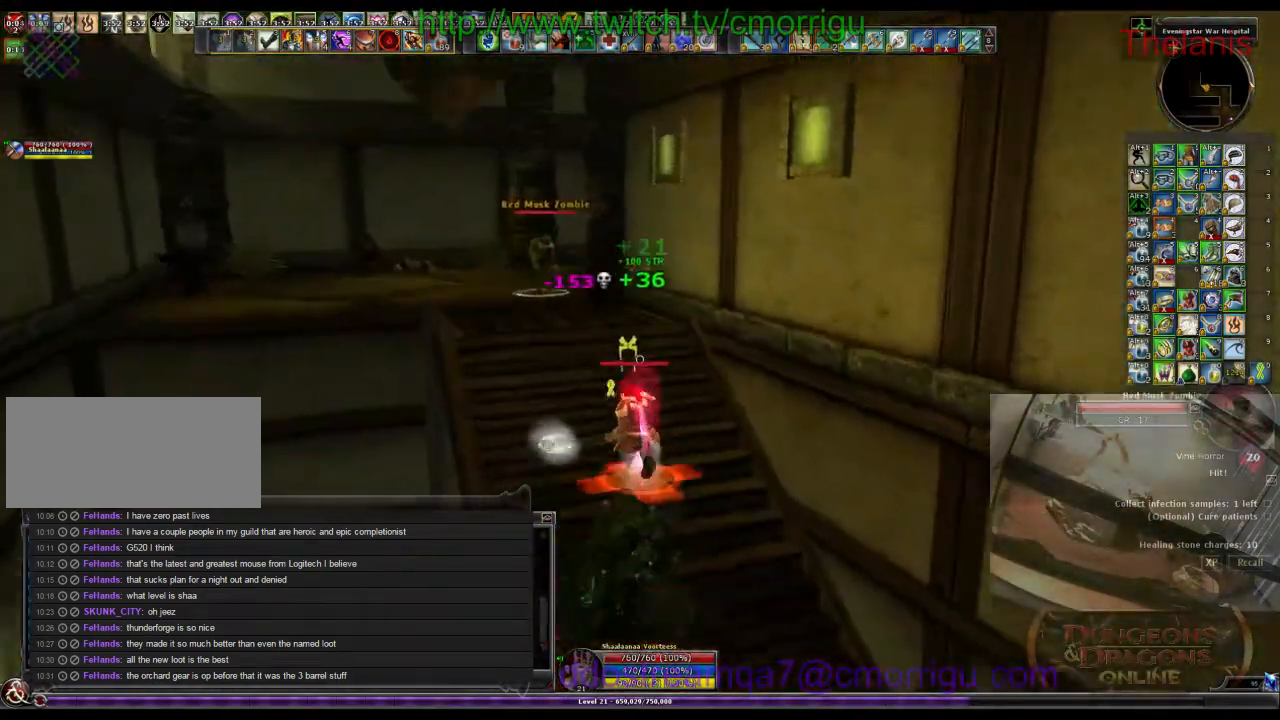
{"keys": ["a", "w"]}
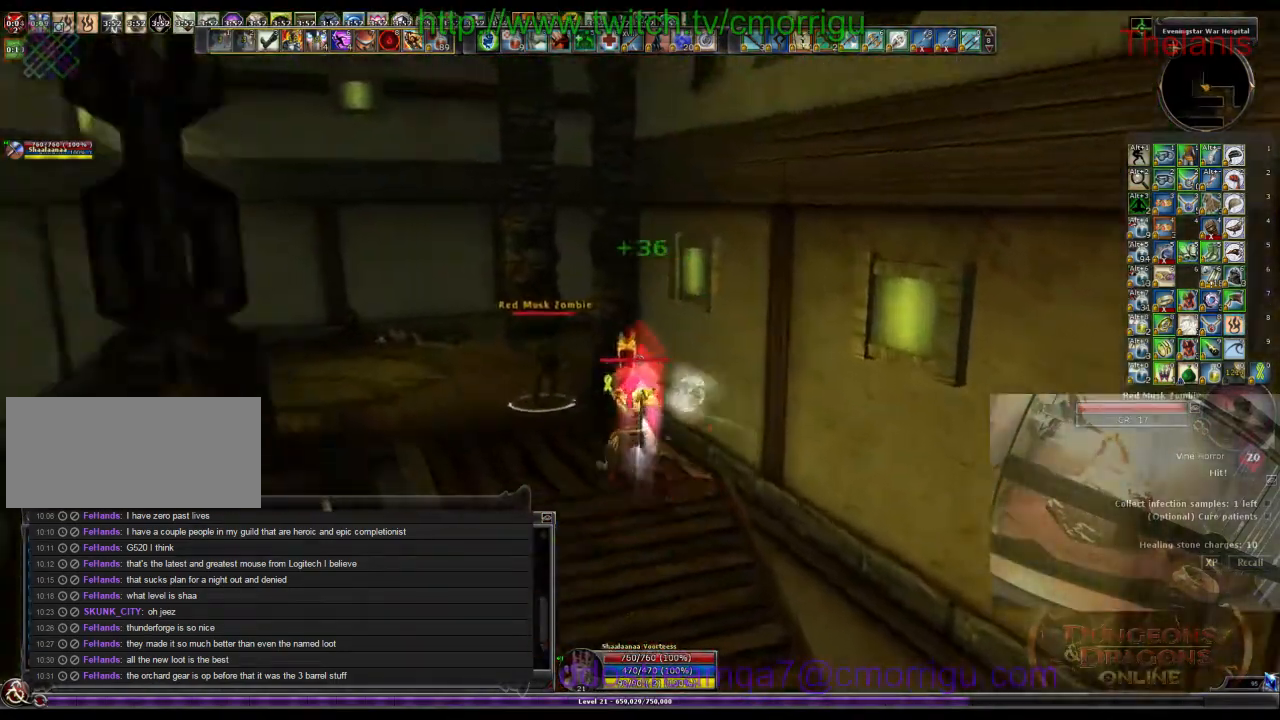
{"keys": [], "events": [[166, "1", "down"], [166, "a", "up"], [200, "w", "up"], [366, "1", "up"]]}
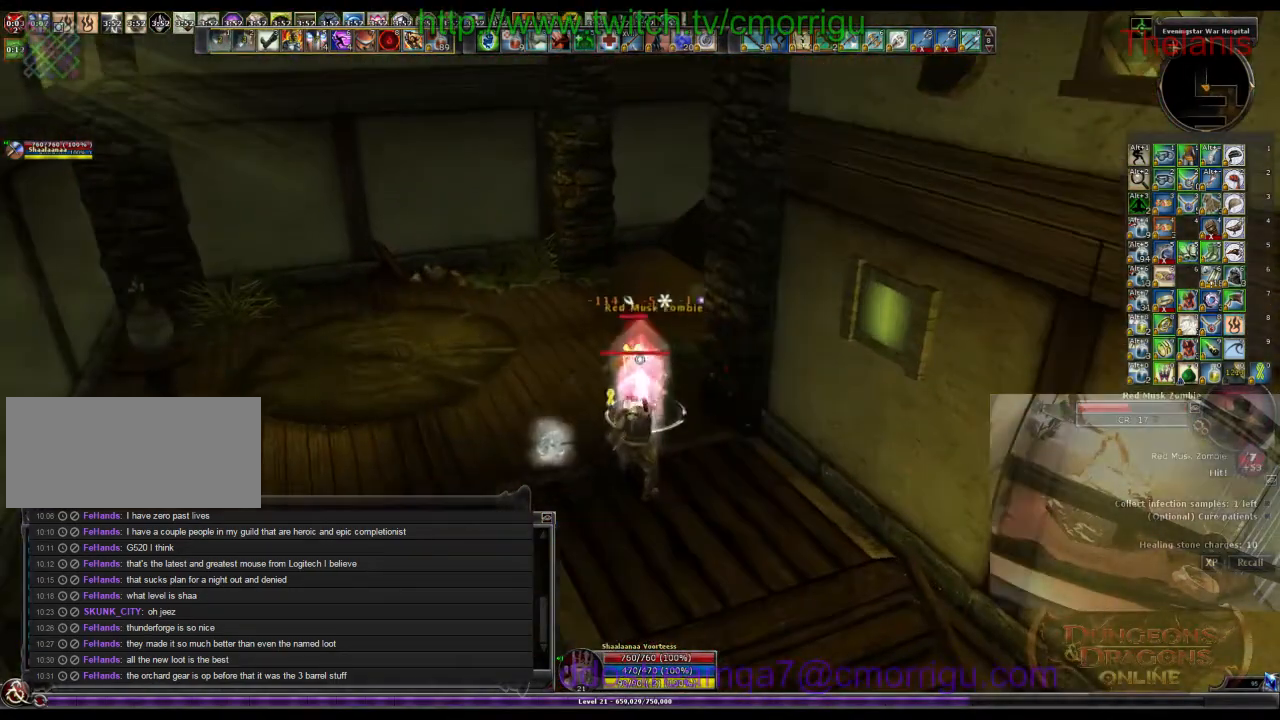
{"keys": [], "events": [[200, "2", "down"], [366, "2", "up"]]}
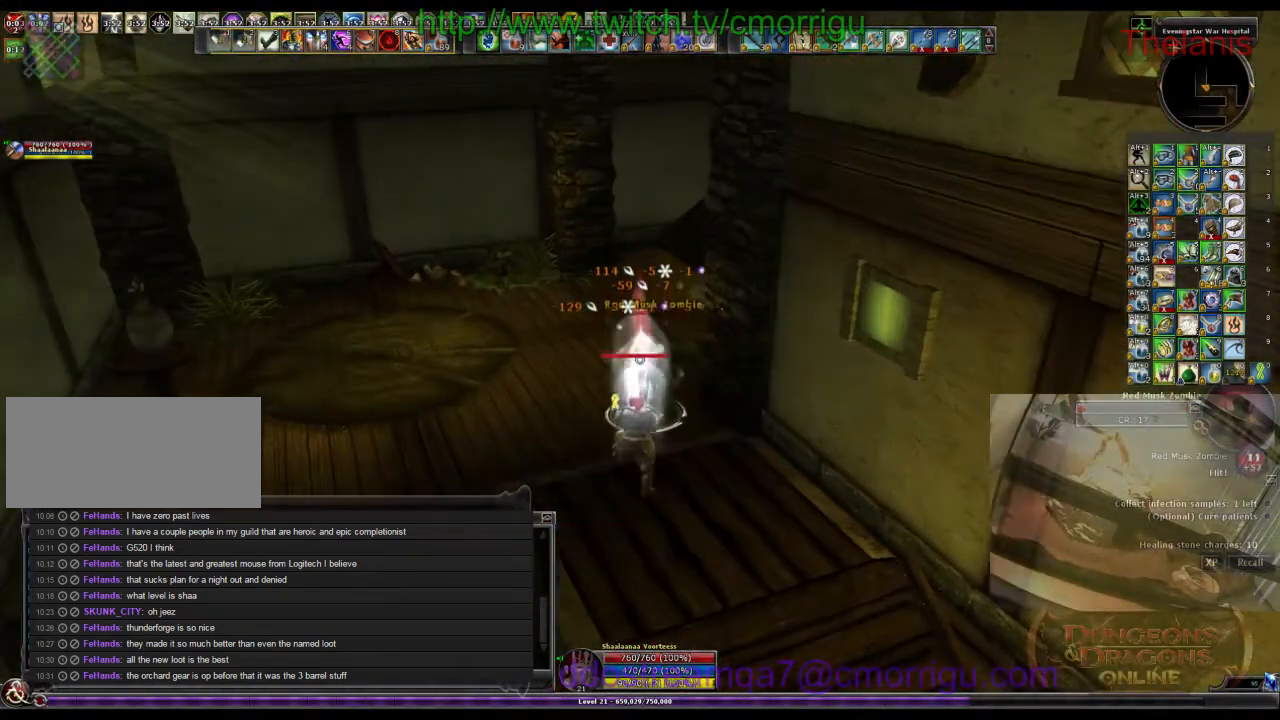
{"keys": [], "events": []}
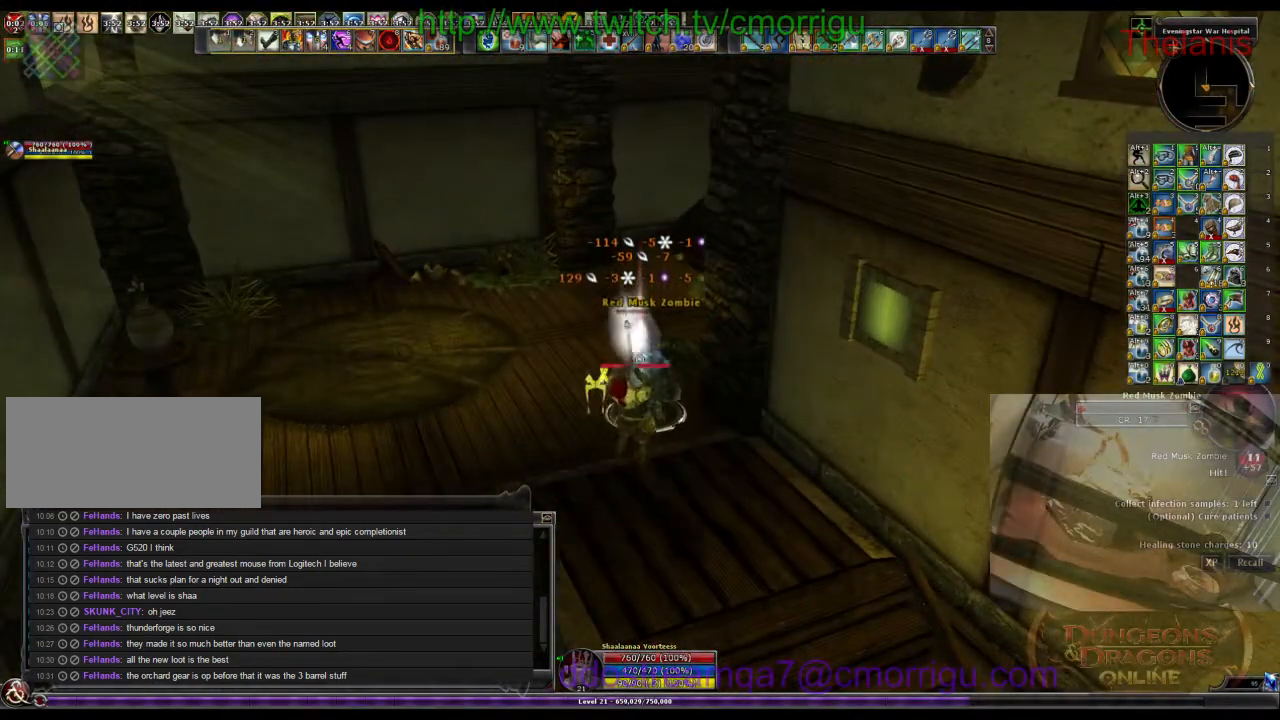
{"keys": ["a", "w"], "events": [[466, "a", "down"], [500, "w", "down"]]}
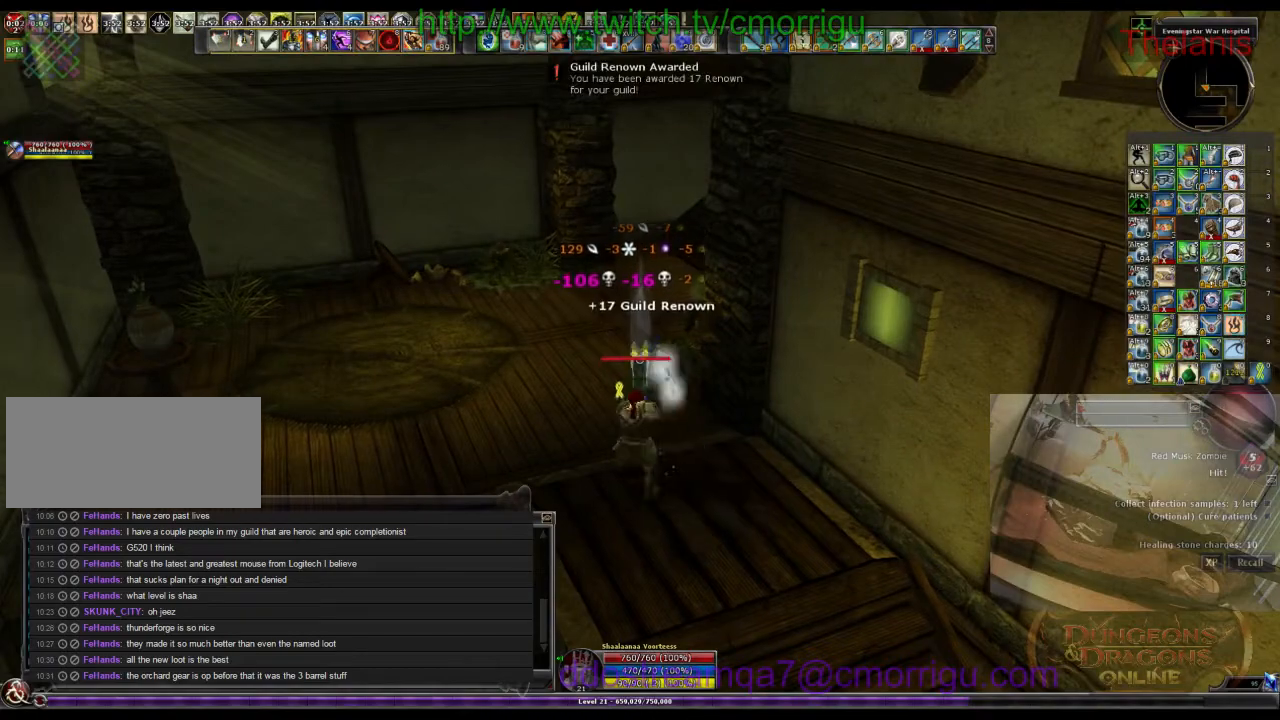
{"keys": ["a", "w"], "events": []}
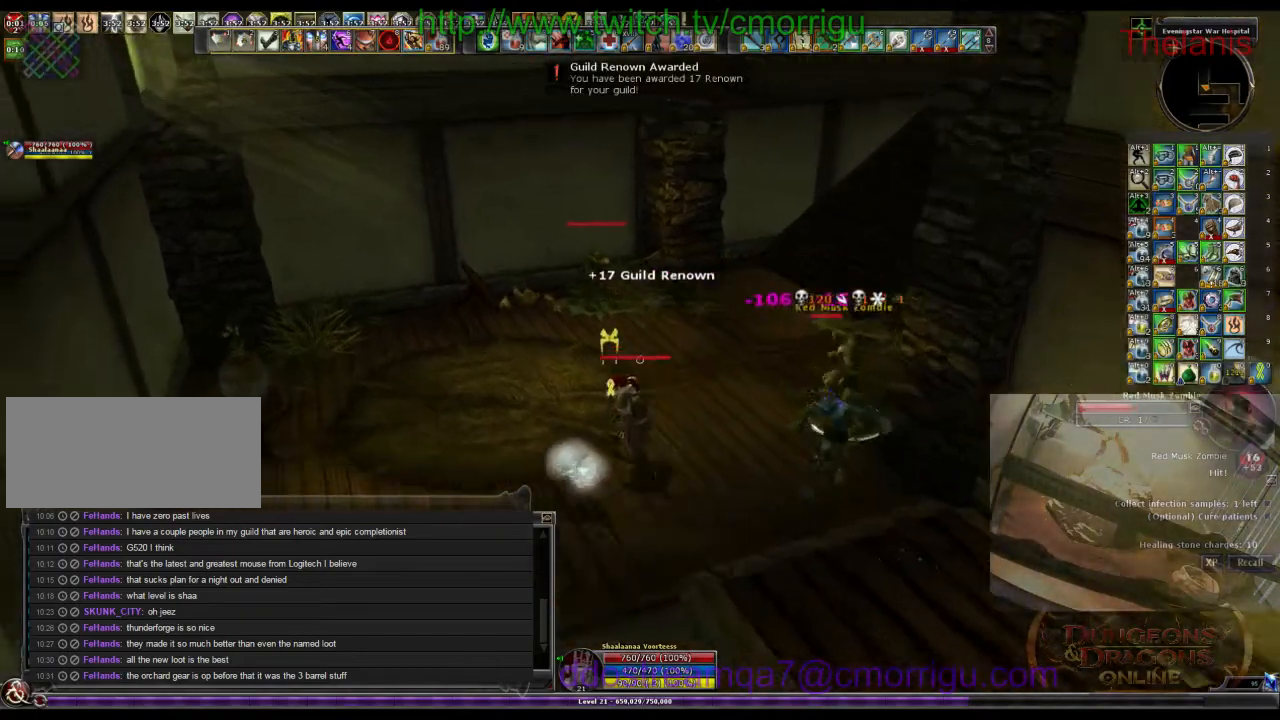
{"keys": ["w"], "events": [[500, "a", "up"]]}
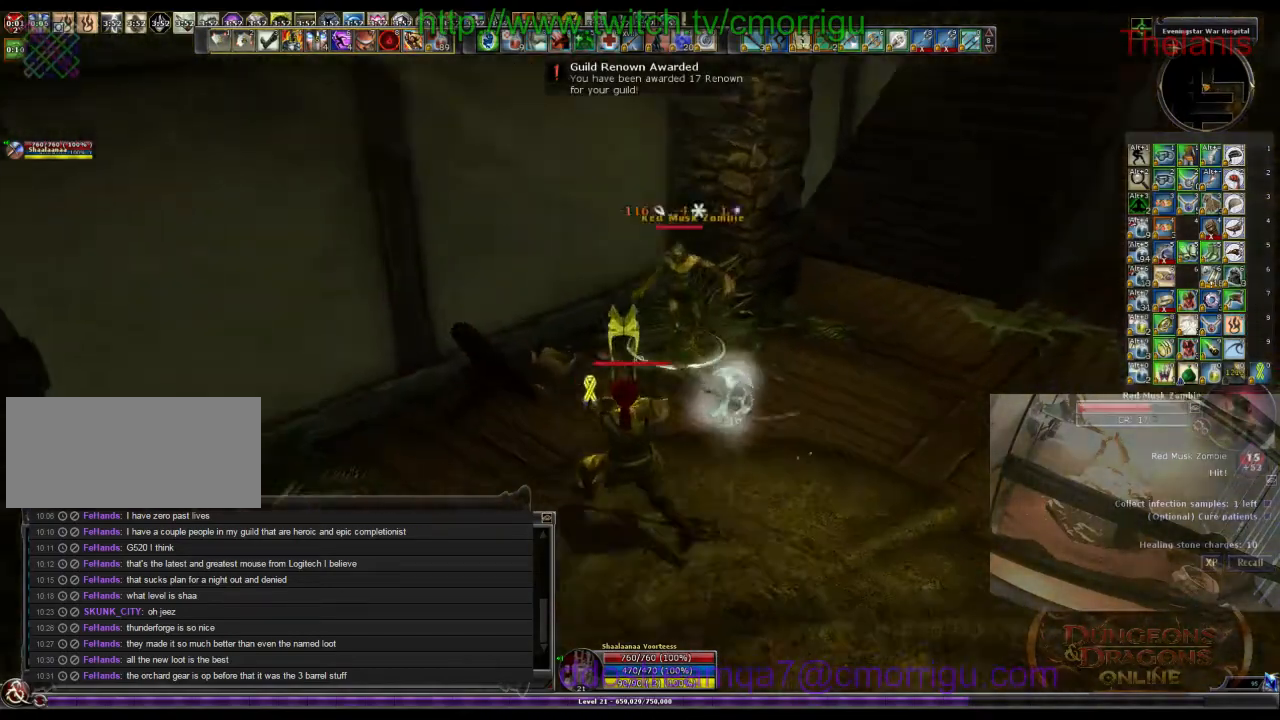
{"keys": ["2"], "events": [[33, "1", "down"], [133, "w", "up"], [200, "1", "up"], [500, "2", "down"]]}
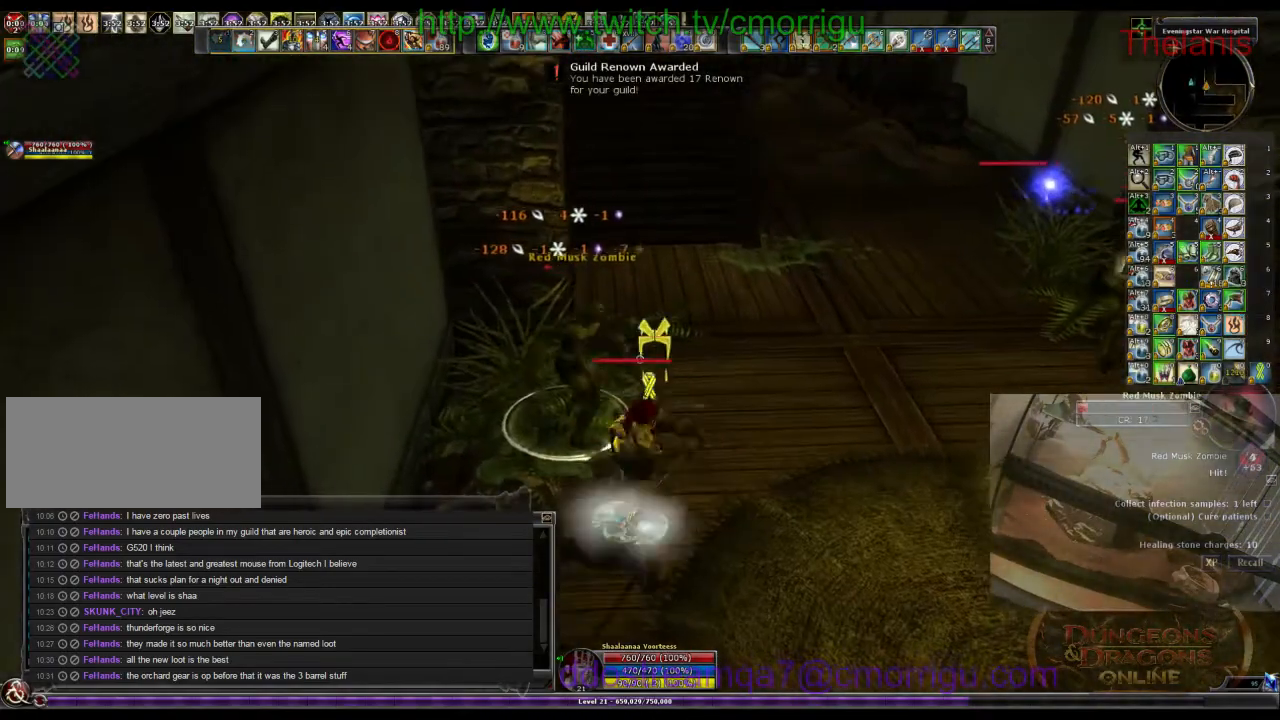
{"keys": [], "events": [[133, "2", "up"]]}
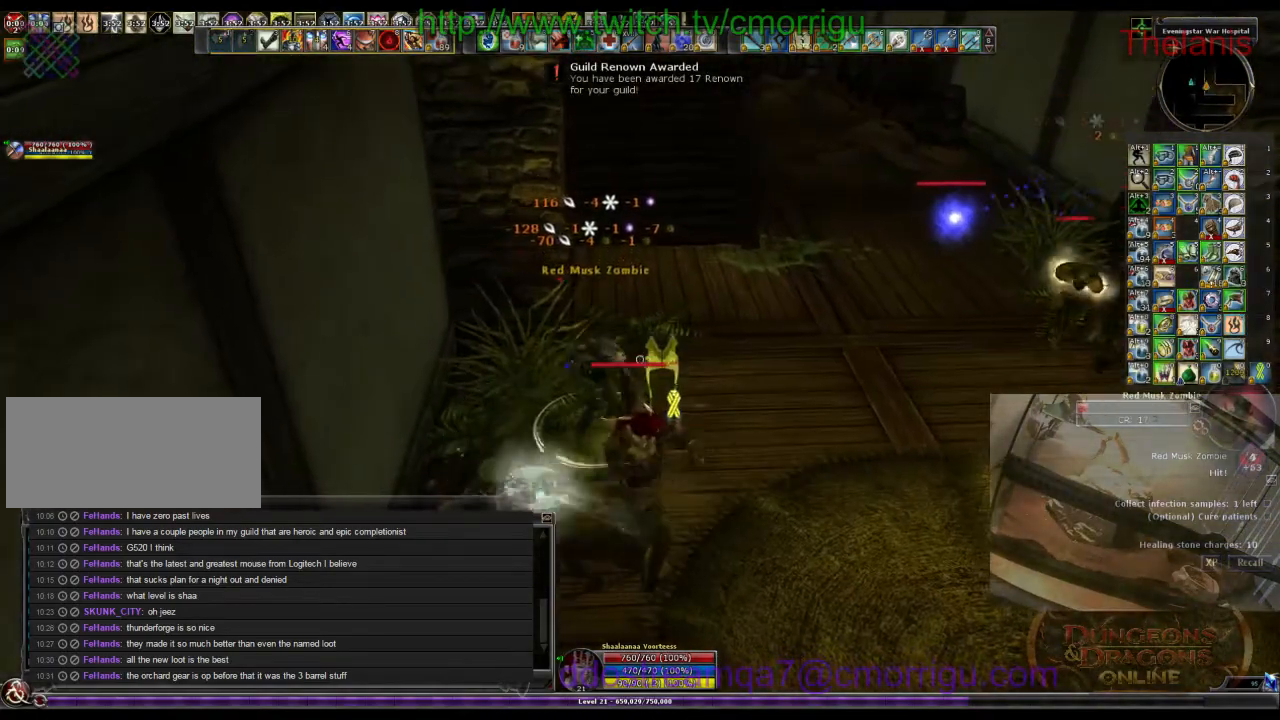
{"keys": ["d"], "events": [[300, "d", "down"]]}
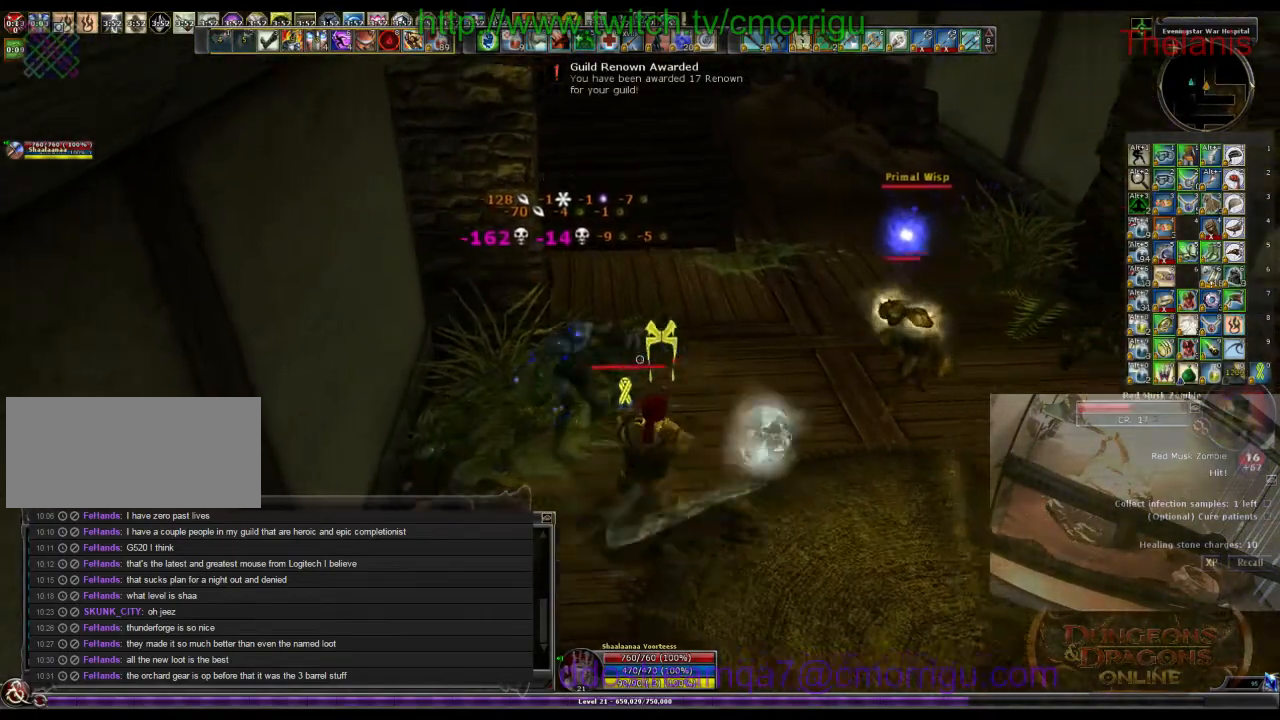
{"keys": [], "events": [[166, "w", "down"], [300, "d", "up"], [366, "w", "up"]]}
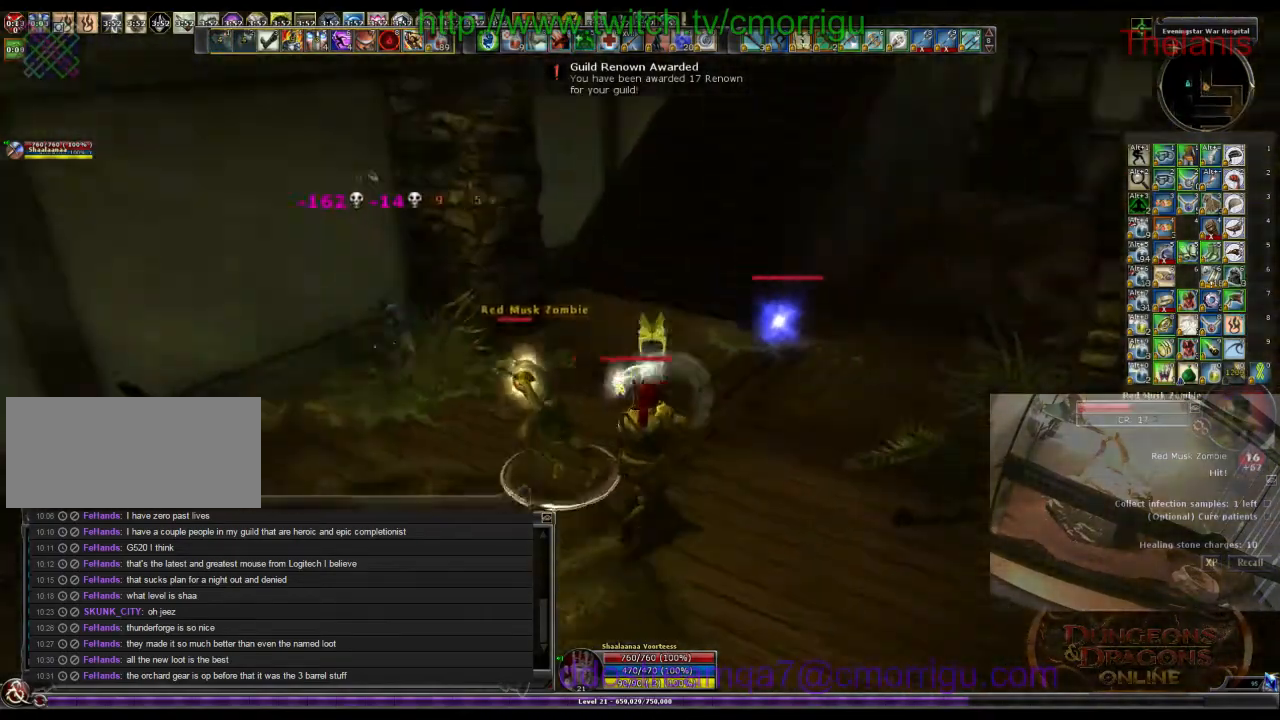
{"keys": [], "events": []}
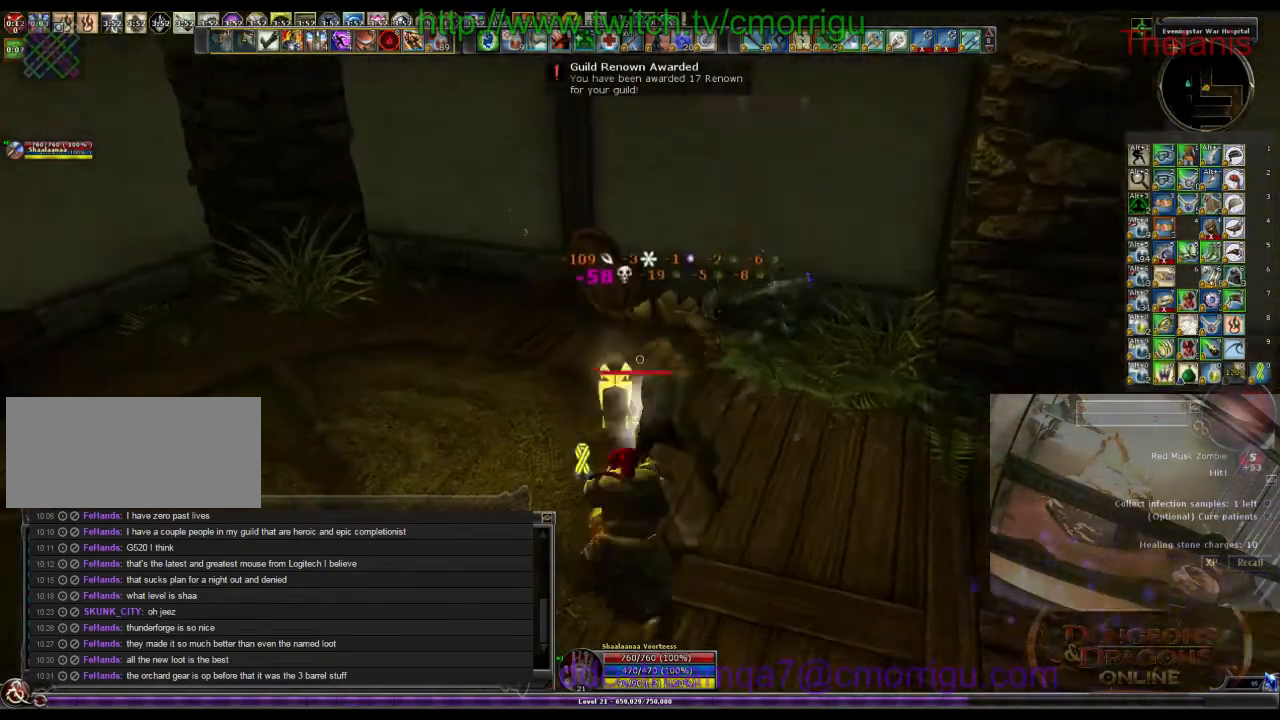
{"keys": [], "events": []}
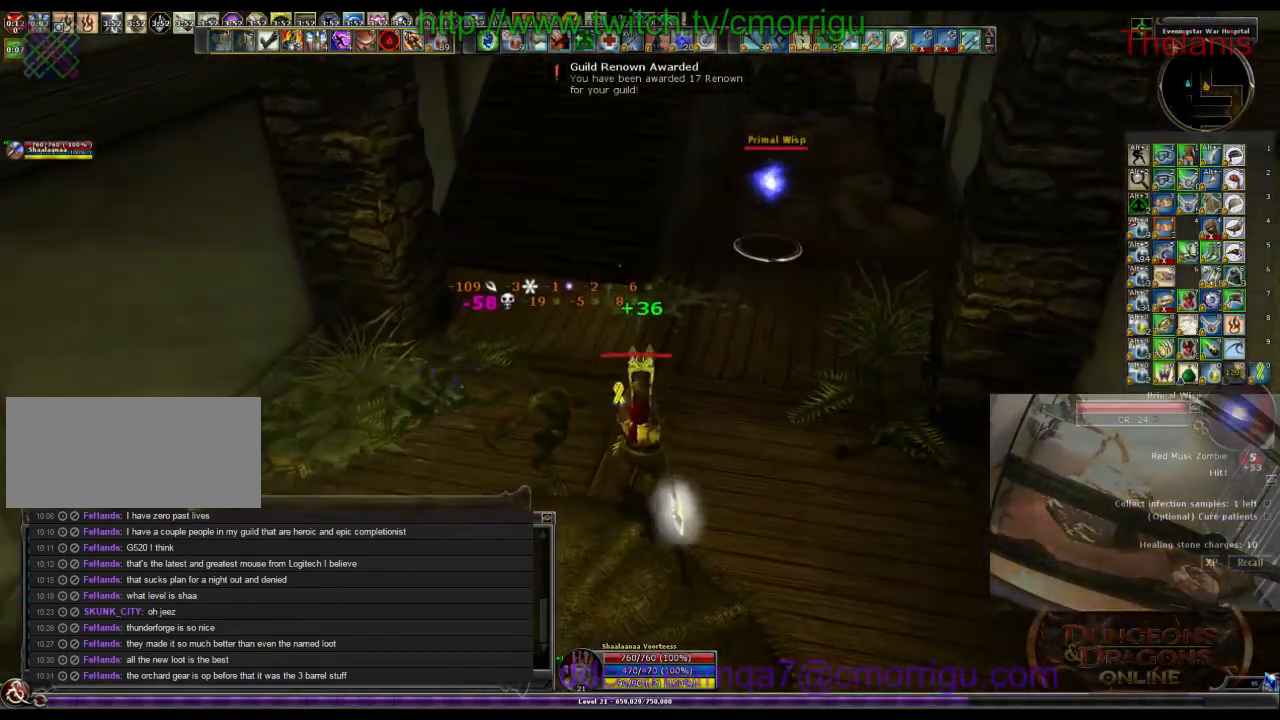
{"keys": ["w"], "events": [[66, "d", "down"], [166, "w", "down"], [400, "d", "up"]]}
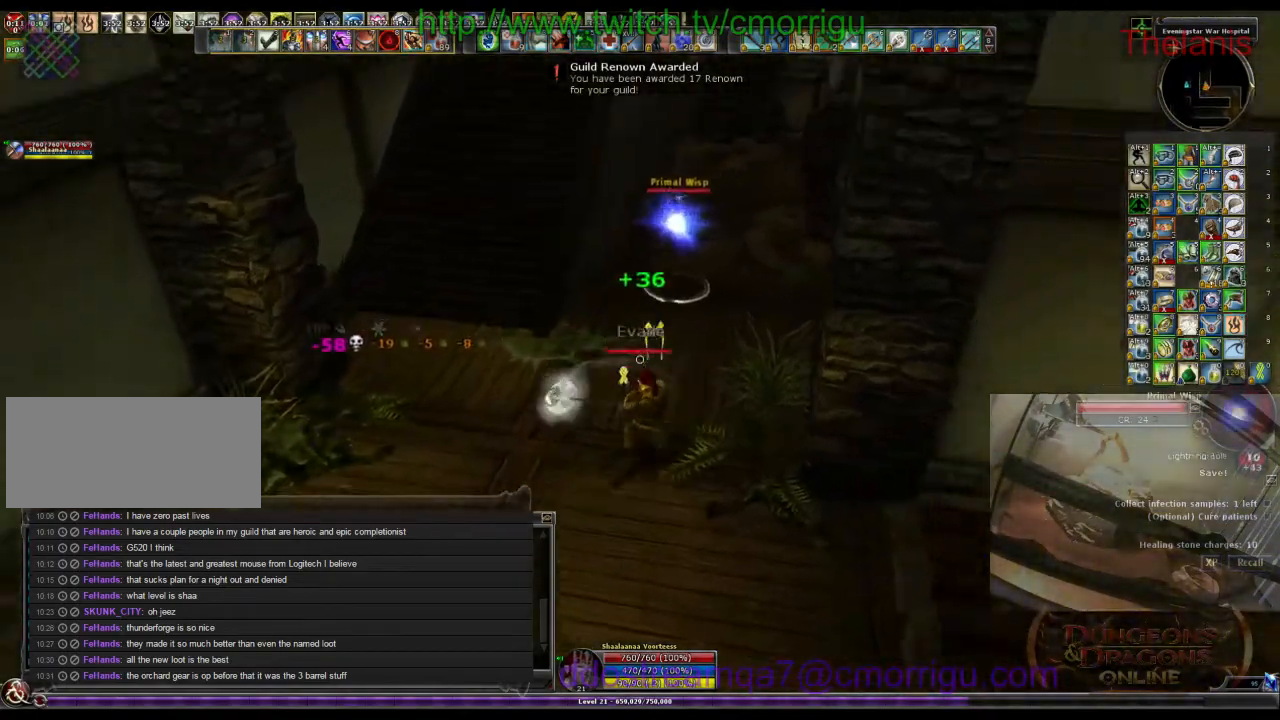
{"keys": [], "events": [[200, "w", "up"], [233, "1", "down"], [433, "1", "up"]]}
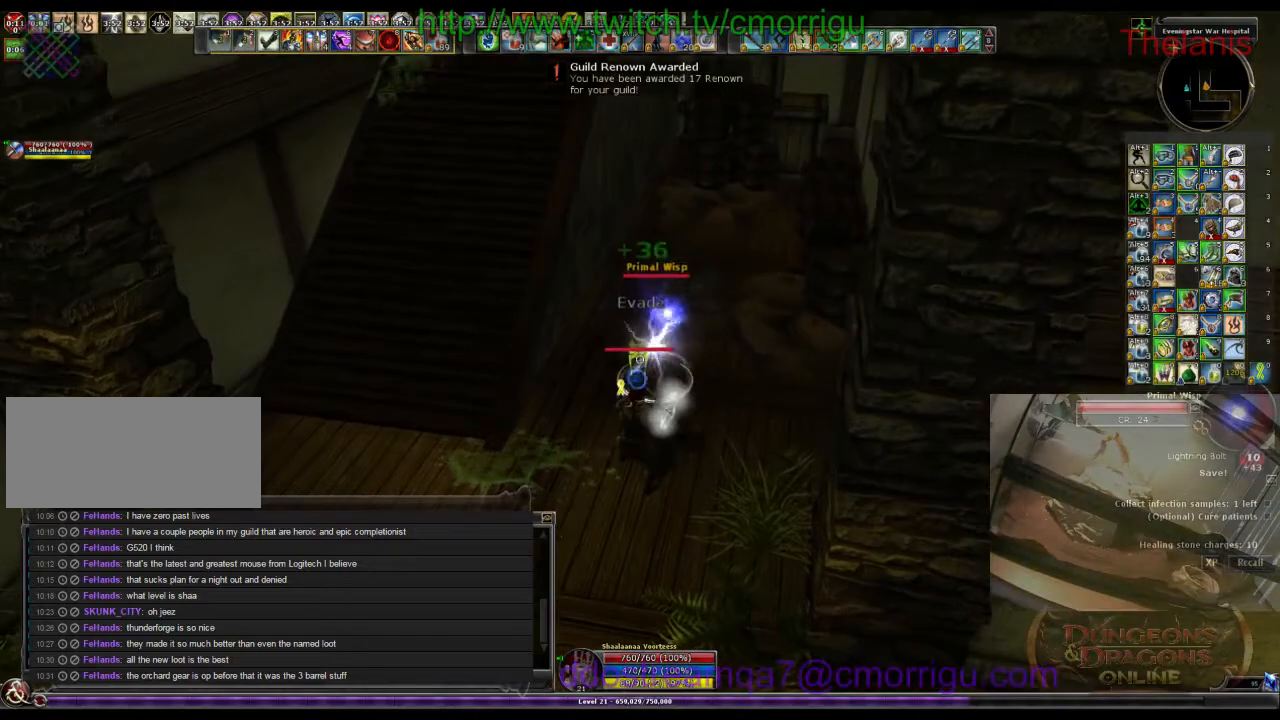
{"keys": [], "events": [[300, "2", "down"], [500, "2", "up"]]}